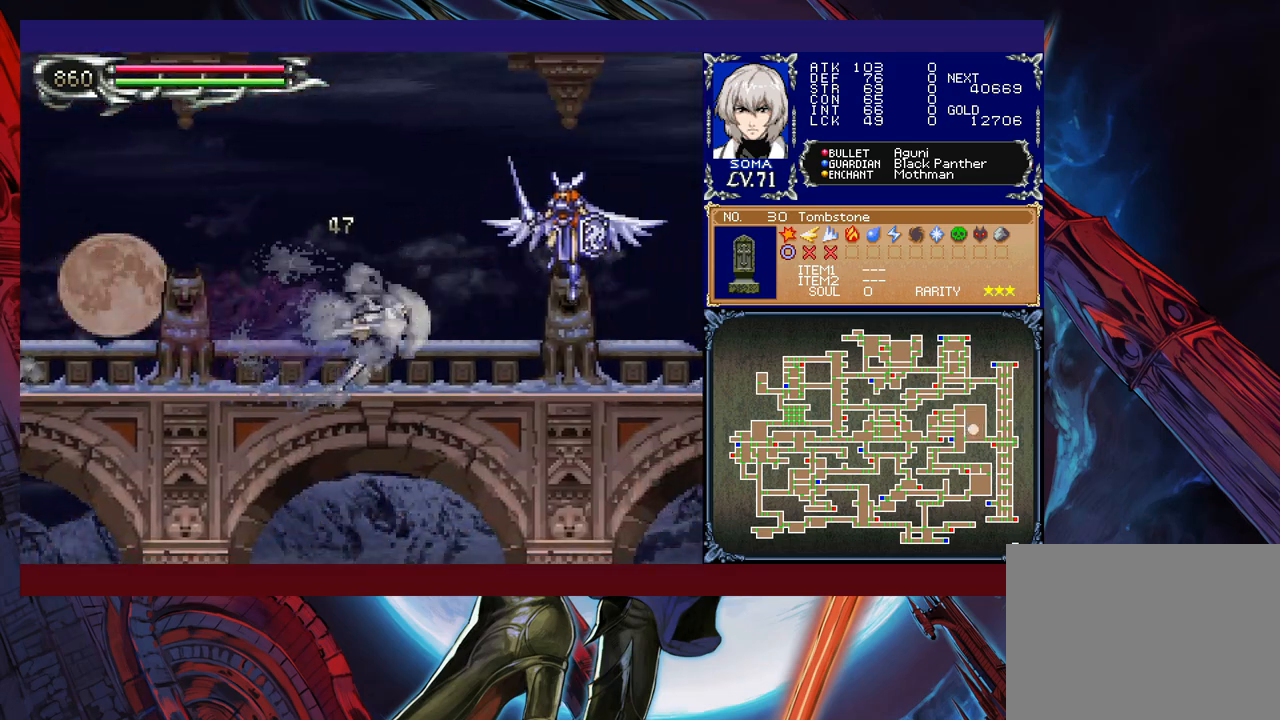
Gameplay with a controller (Xbox layout); each line is a JSON object with the inputs held at the frame after it. "events" lists button and stick changes between this image and that frame as [ms after this image, input, new state], when the widget could be followed in between. Not read: L2 R2 right_stick.
{"buttons": ["R1"], "left_stick": "right", "events": [[17, "B", "down"], [50, "A", "down"], [50, "B", "up"], [150, "A", "up"], [350, "B", "down"], [367, "A", "down"], [367, "B", "up"], [450, "A", "up"]]}
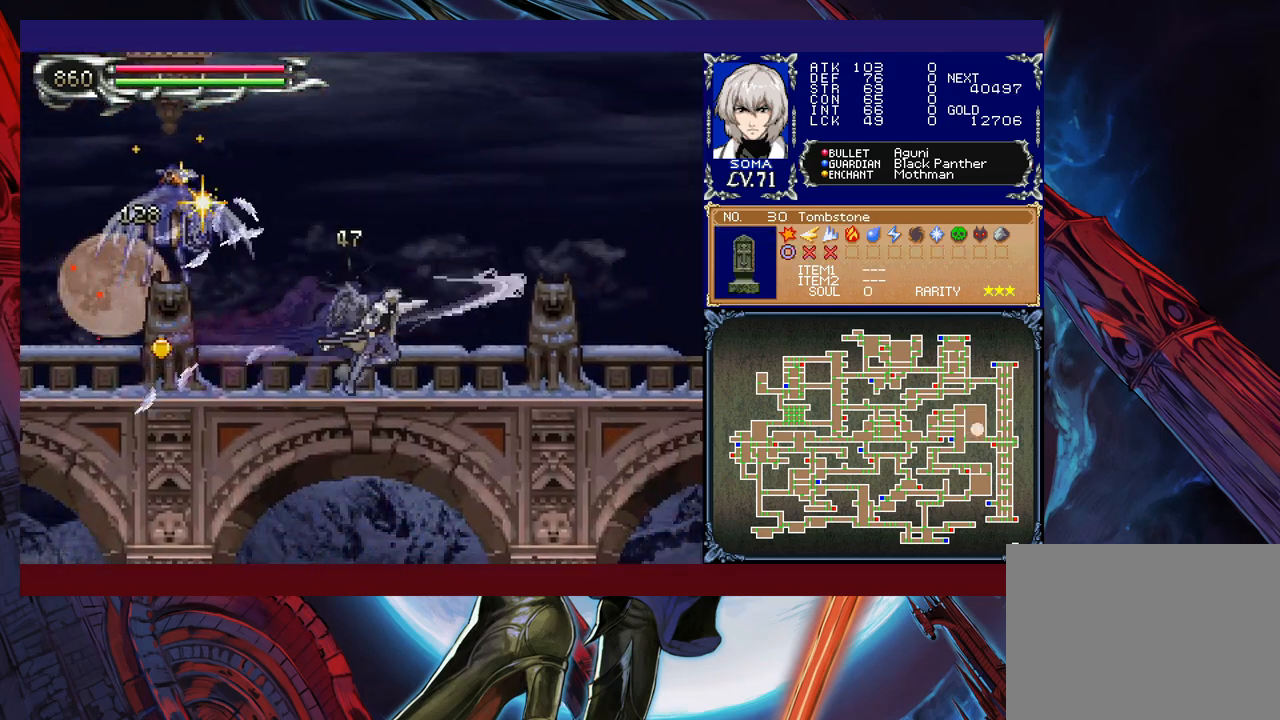
{"buttons": ["R1"], "left_stick": "right", "events": [[200, "A", "down"], [267, "A", "up"]]}
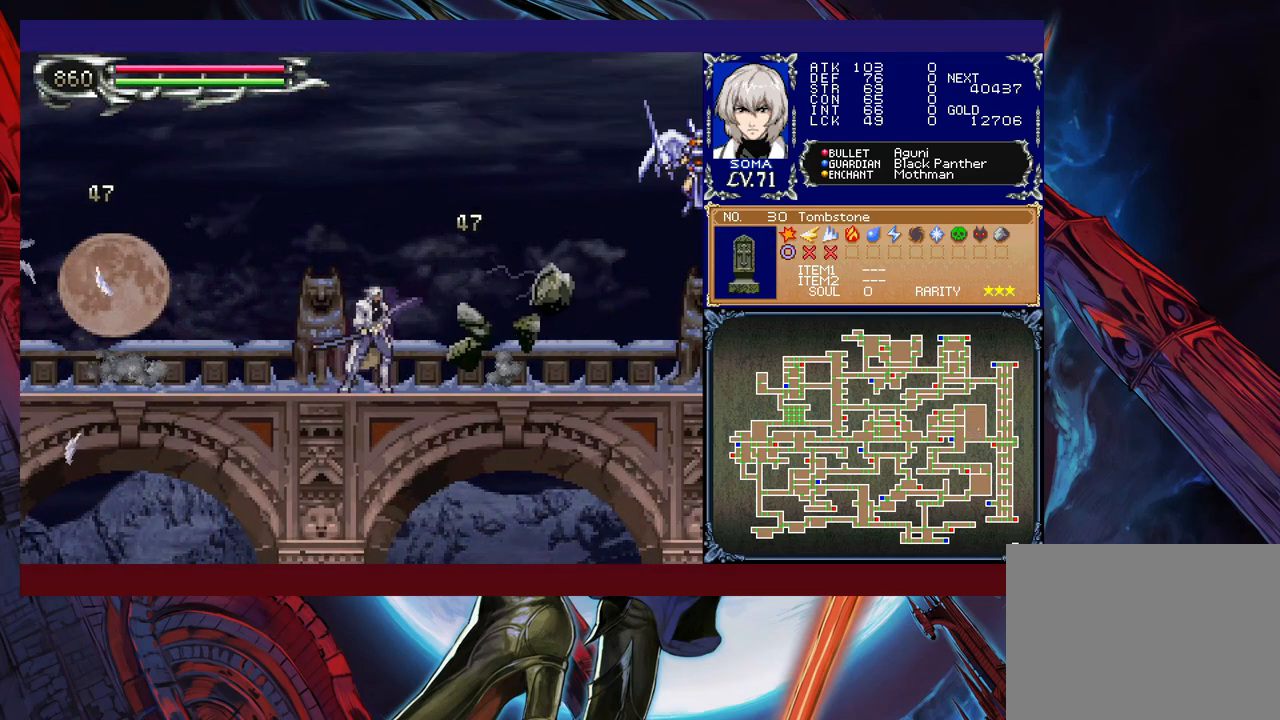
{"buttons": ["B", "R1"], "left_stick": "right", "events": [[467, "B", "down"]]}
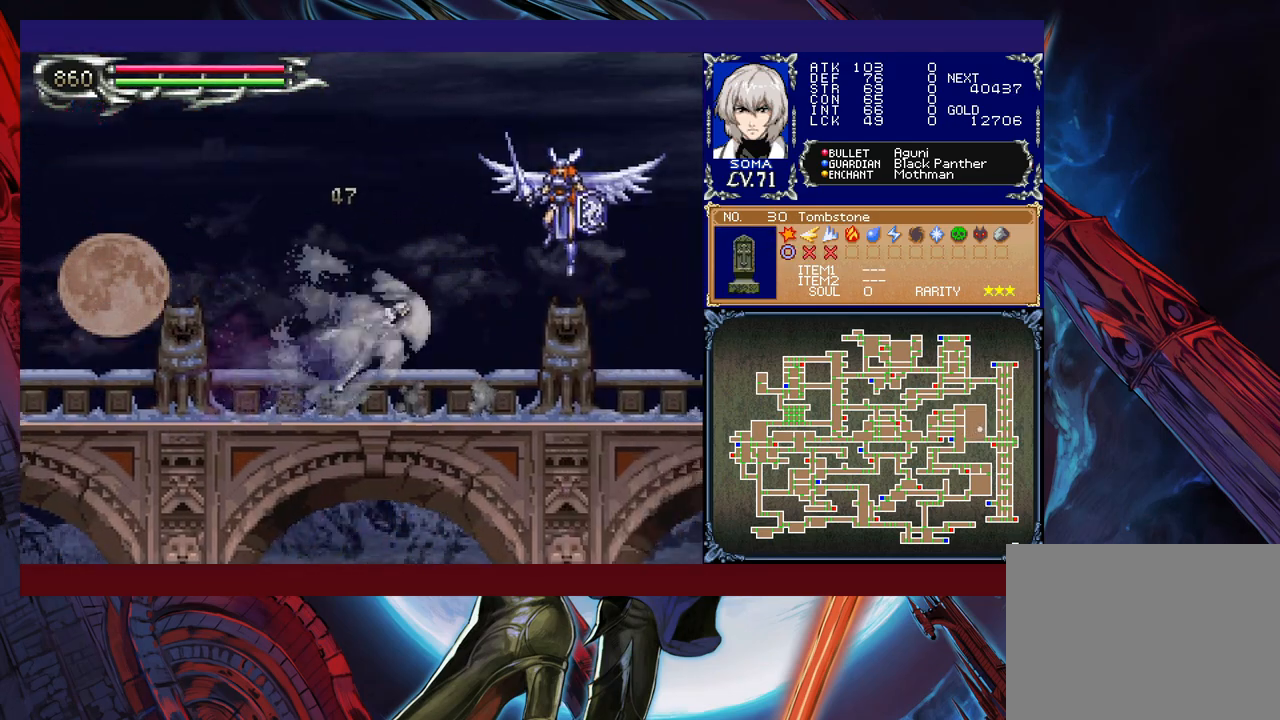
{"buttons": ["R1"], "left_stick": "center", "events": [[17, "A", "down"], [117, "A", "up"], [150, "B", "up"], [217, "left_stick", "left"], [367, "left_stick", "right"], [450, "left_stick", "center"]]}
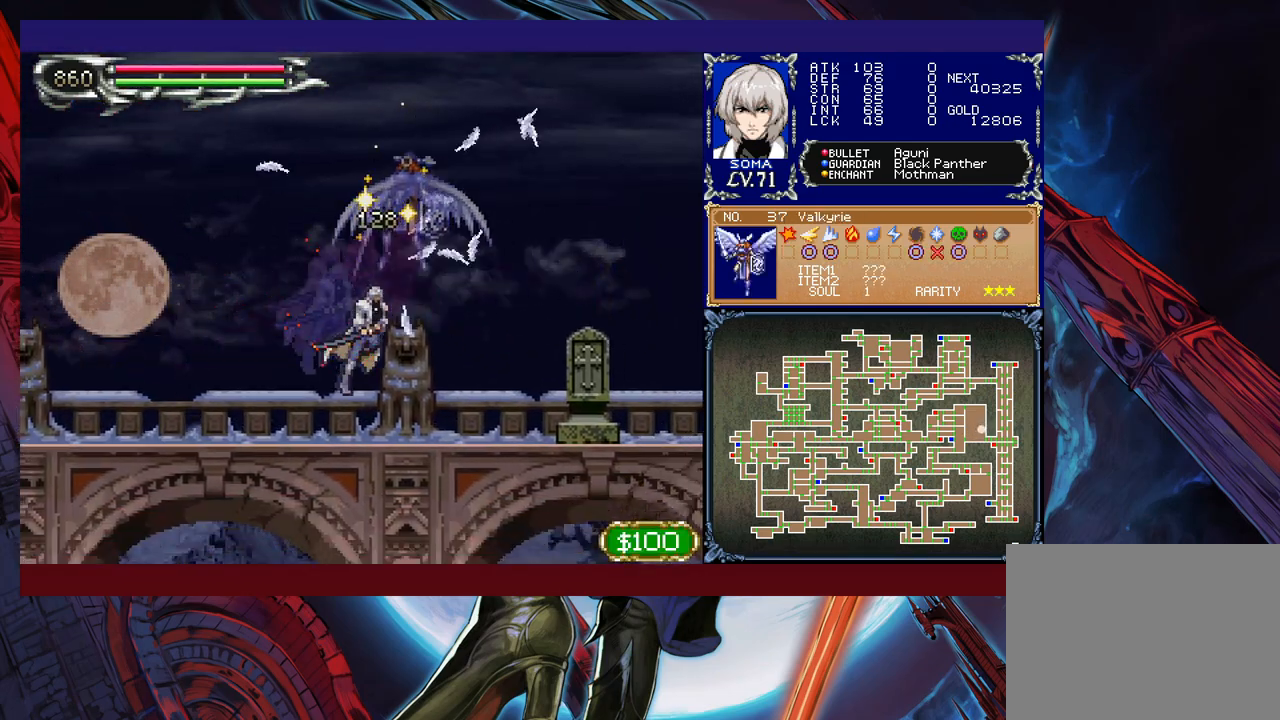
{"buttons": ["R1"], "left_stick": "left", "events": [[100, "left_stick", "right"], [150, "B", "down"], [167, "A", "down"], [167, "B", "up"], [250, "A", "up"], [250, "left_stick", "left"]]}
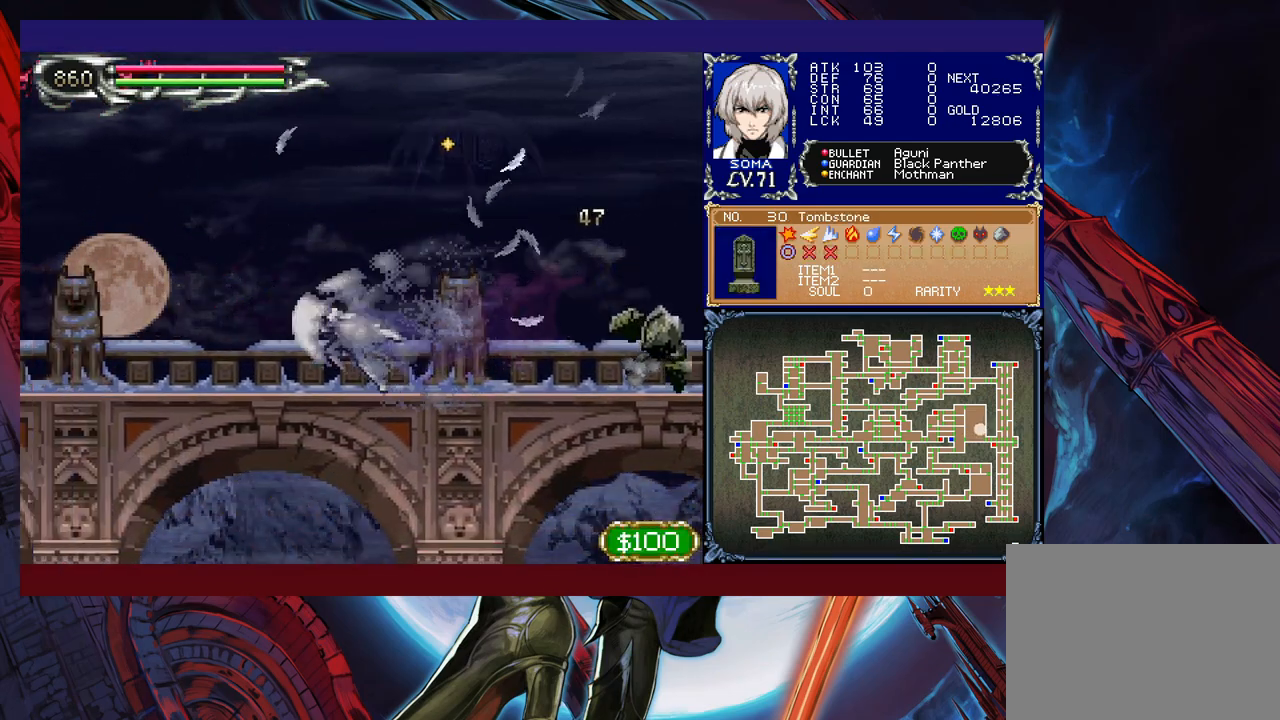
{"buttons": ["R1"], "left_stick": "up-left", "events": [[167, "left_stick", "up-left"]]}
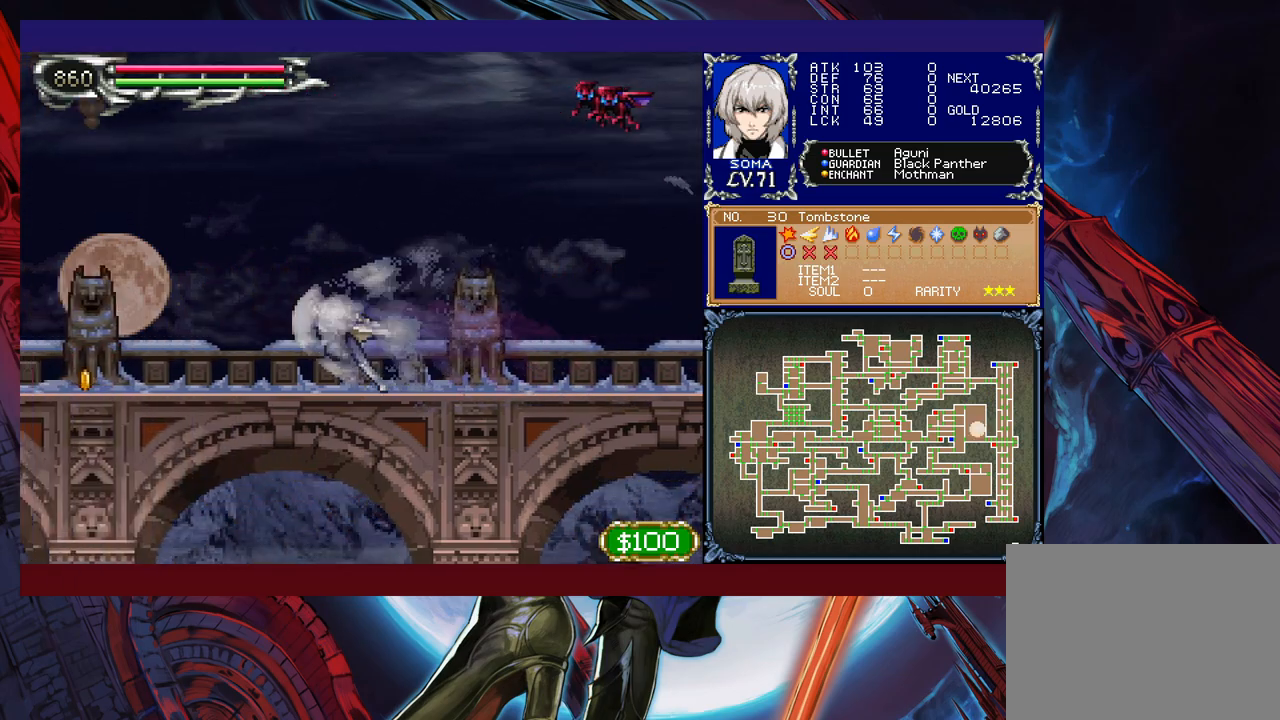
{"buttons": ["R1"], "left_stick": "up-left", "events": []}
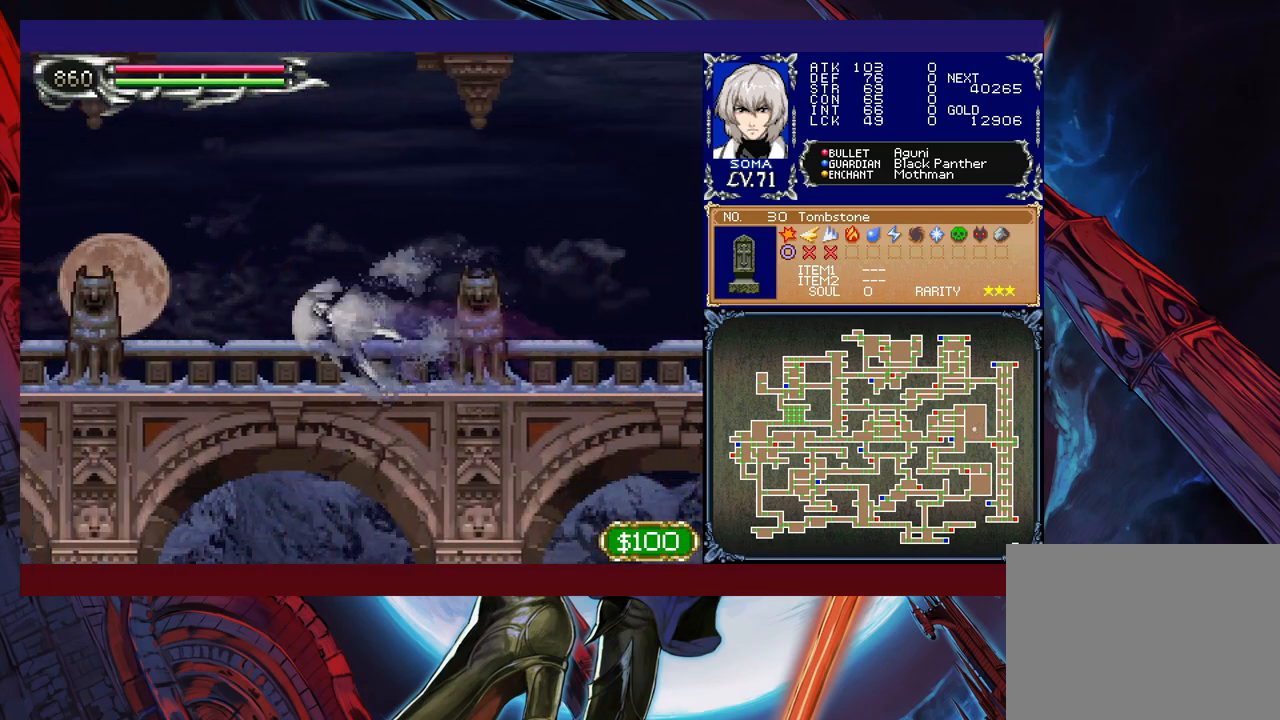
{"buttons": ["R1"], "left_stick": "up-left", "events": []}
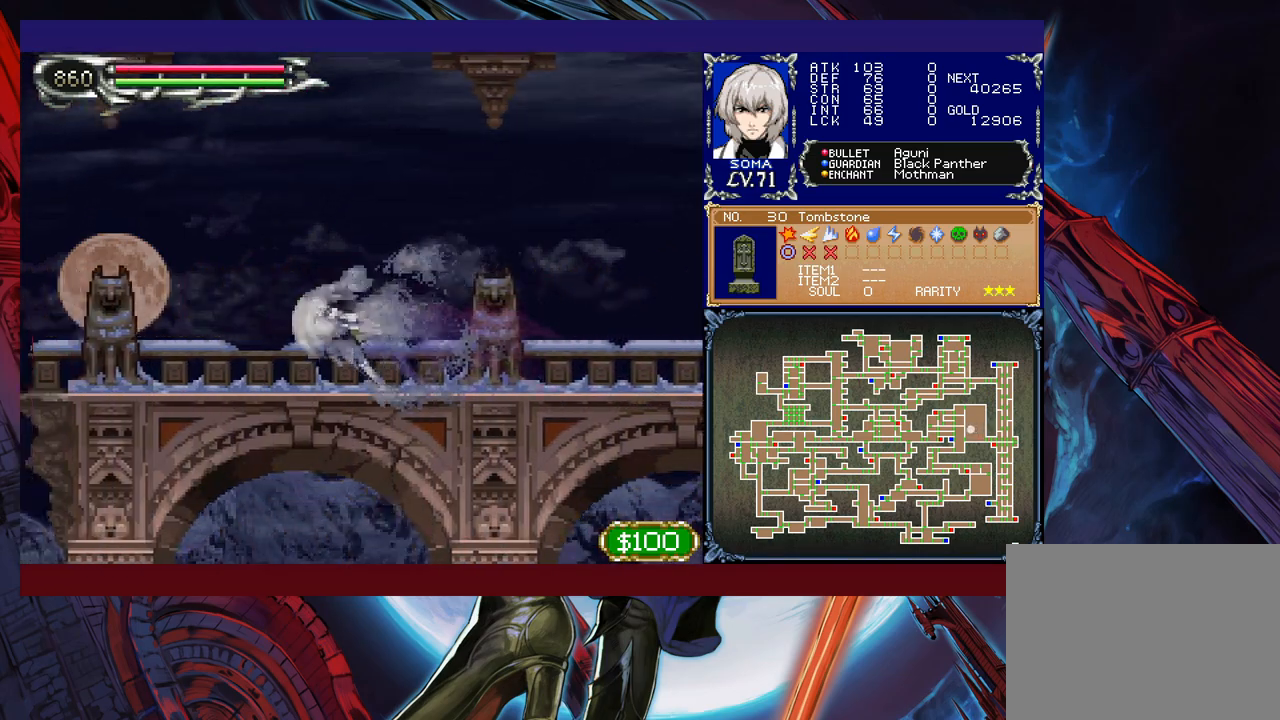
{"buttons": ["R1"], "left_stick": "up-left", "events": []}
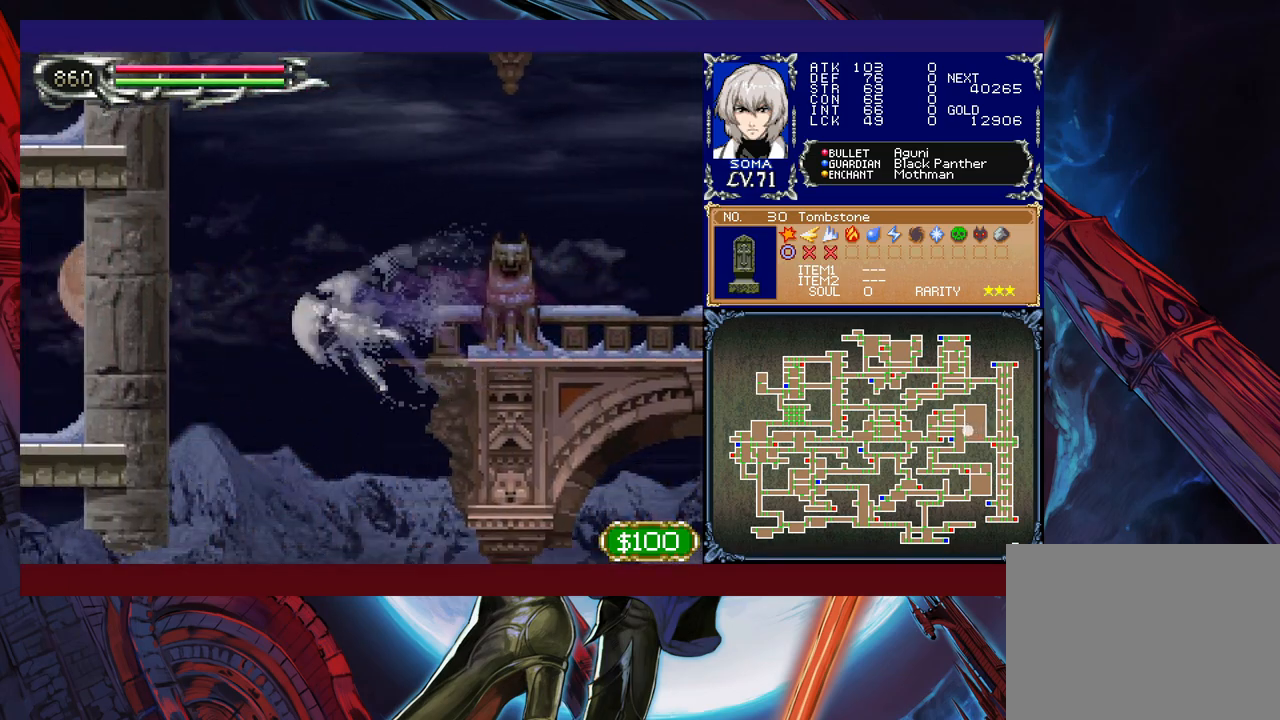
{"buttons": ["R1"], "left_stick": "right", "events": [[67, "left_stick", "right"]]}
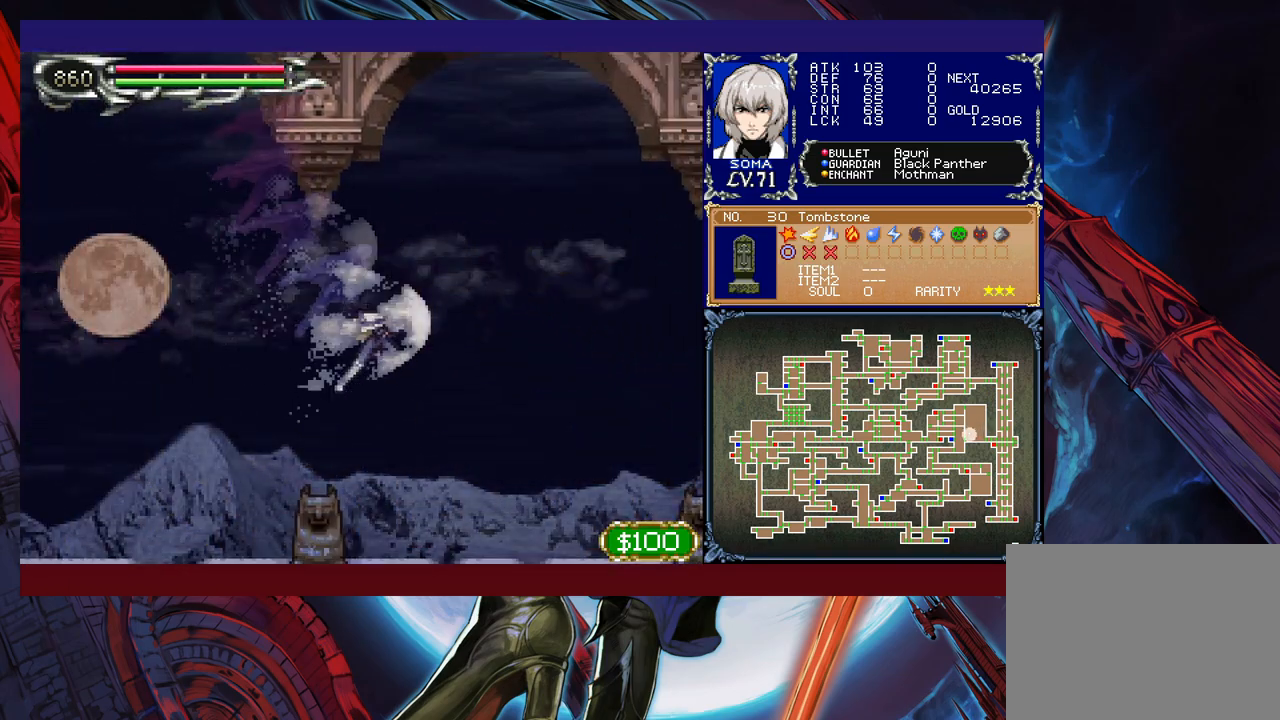
{"buttons": ["R1"], "left_stick": "right", "events": [[17, "B", "down"], [67, "B", "up"]]}
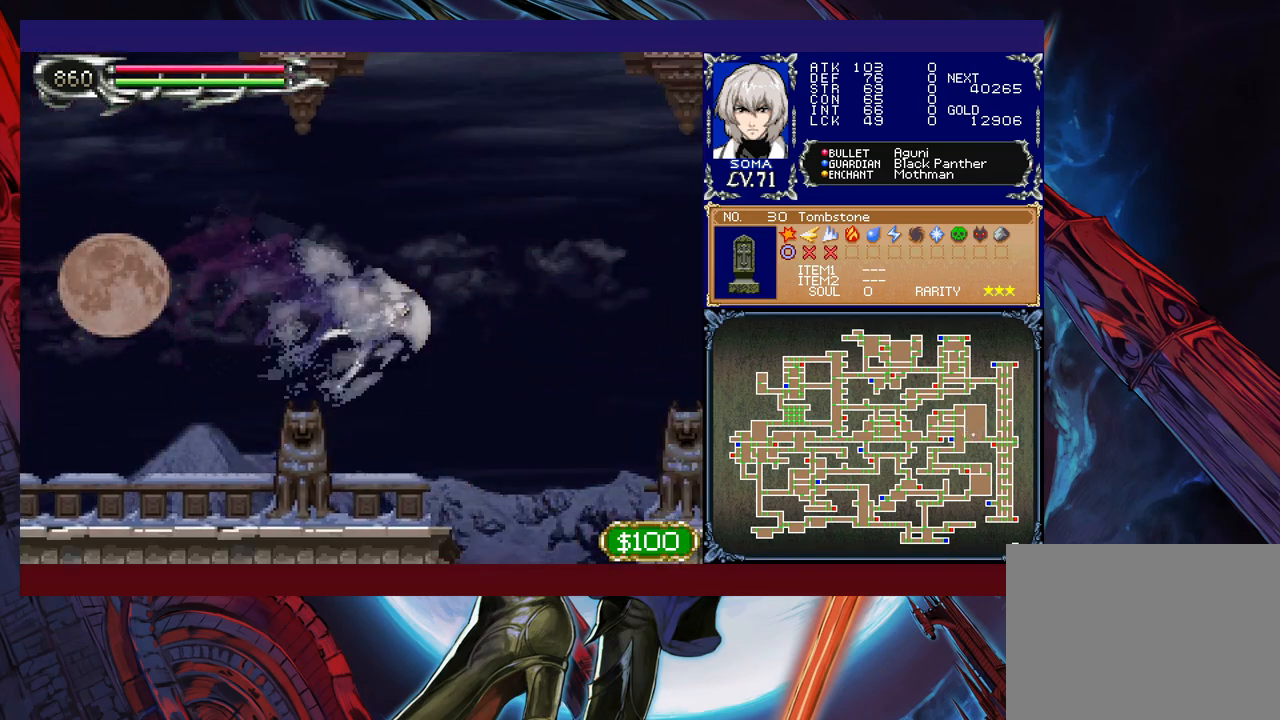
{"buttons": ["R1"], "left_stick": "right", "events": [[167, "left_stick", "down-right"], [217, "B", "down"], [300, "B", "up"], [350, "left_stick", "right"]]}
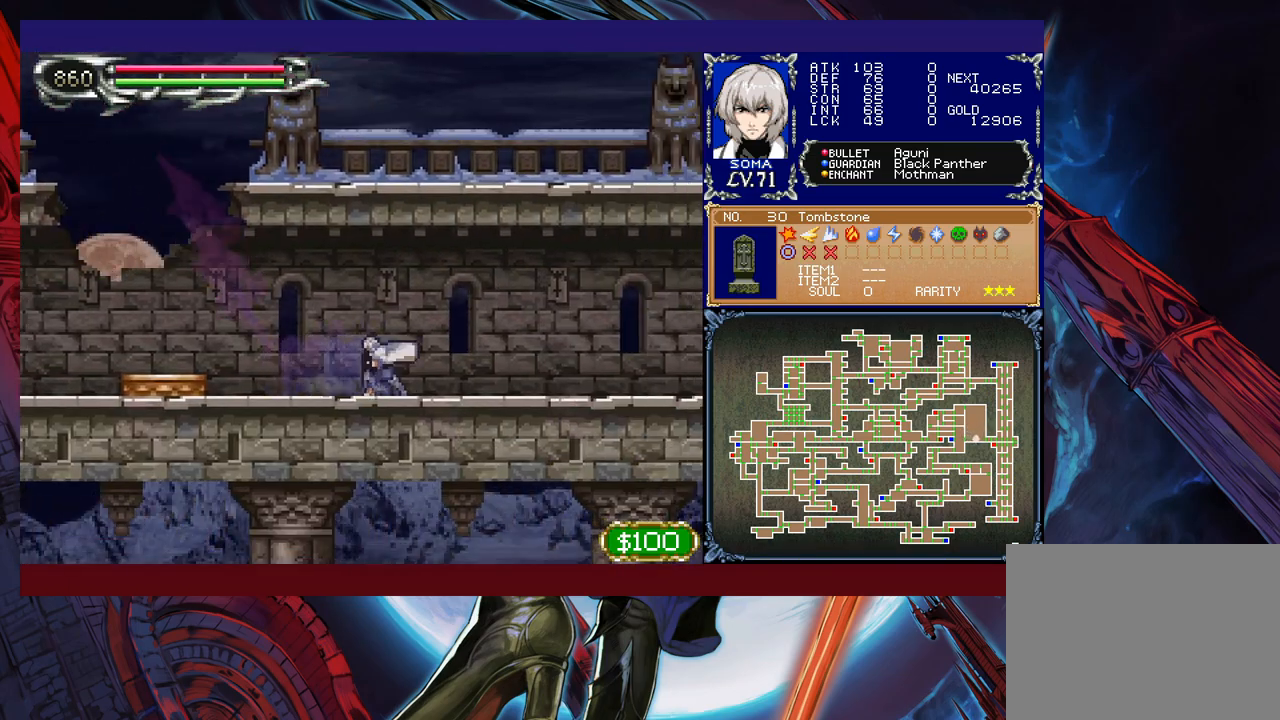
{"buttons": ["R1"], "left_stick": "right", "events": [[17, "B", "down"], [117, "B", "up"]]}
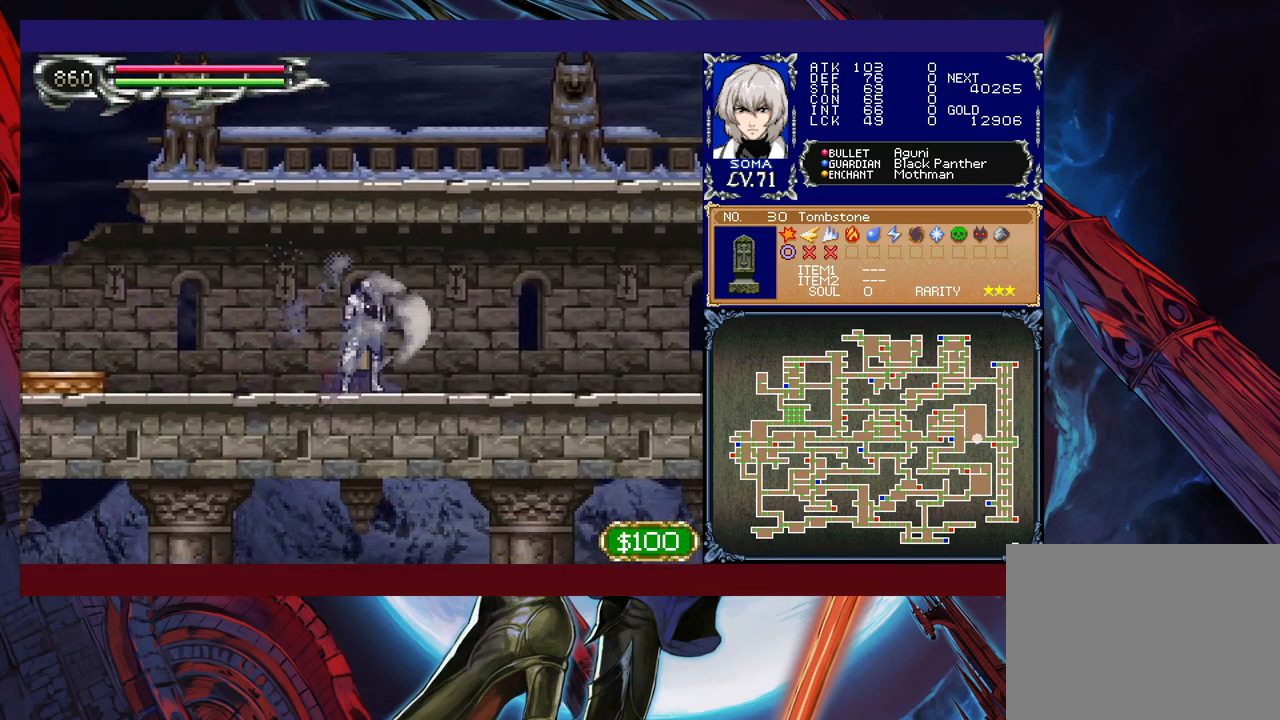
{"buttons": ["R1"], "left_stick": "right", "events": []}
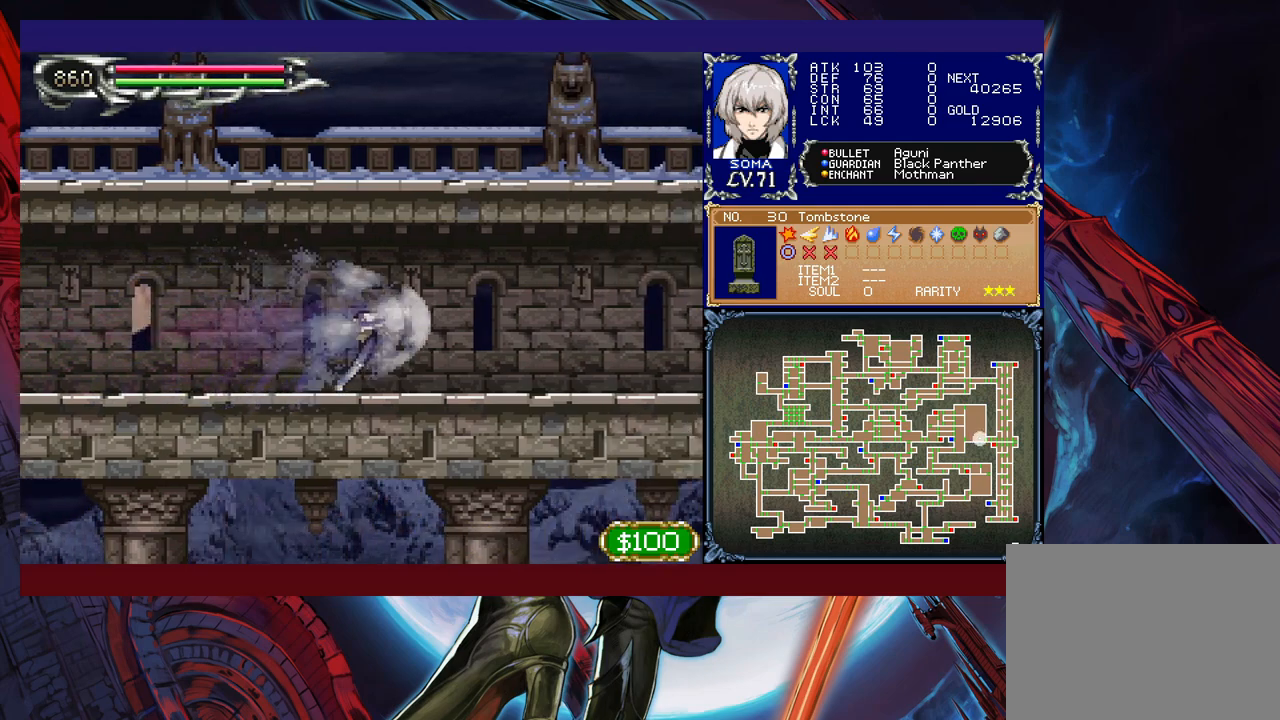
{"buttons": ["R1"], "left_stick": "right", "events": []}
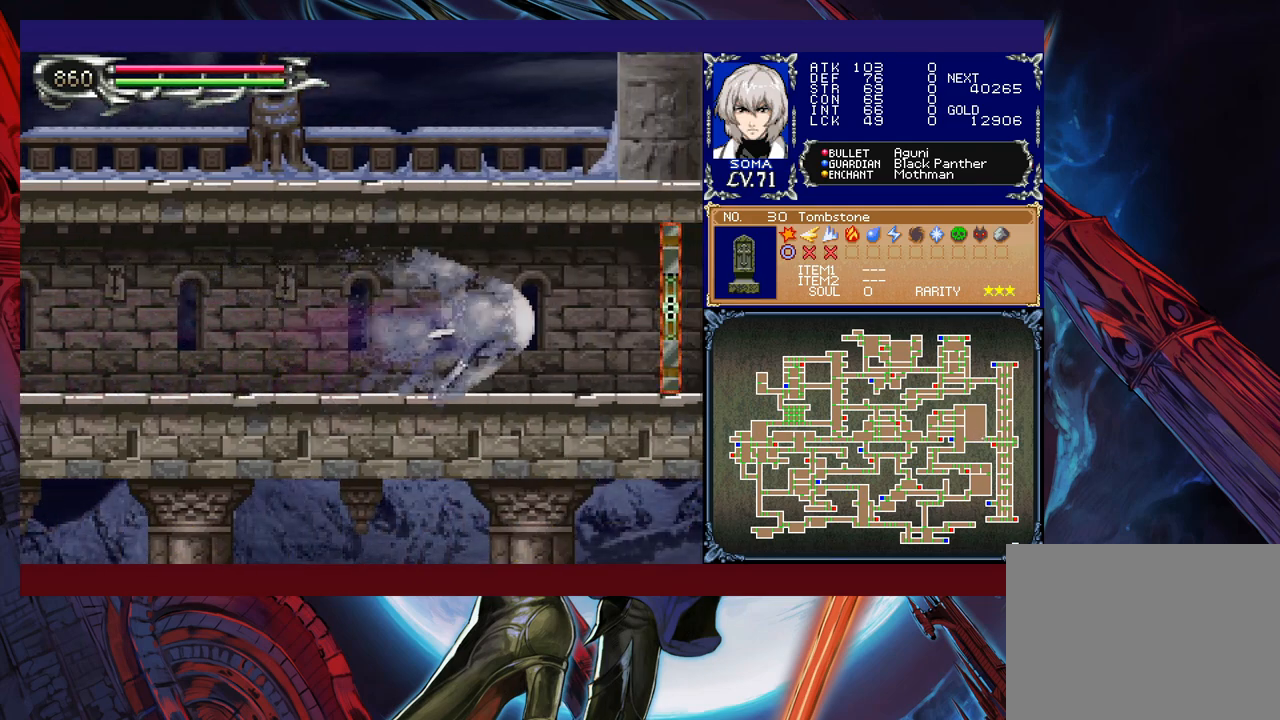
{"buttons": ["R1"], "left_stick": "right", "events": []}
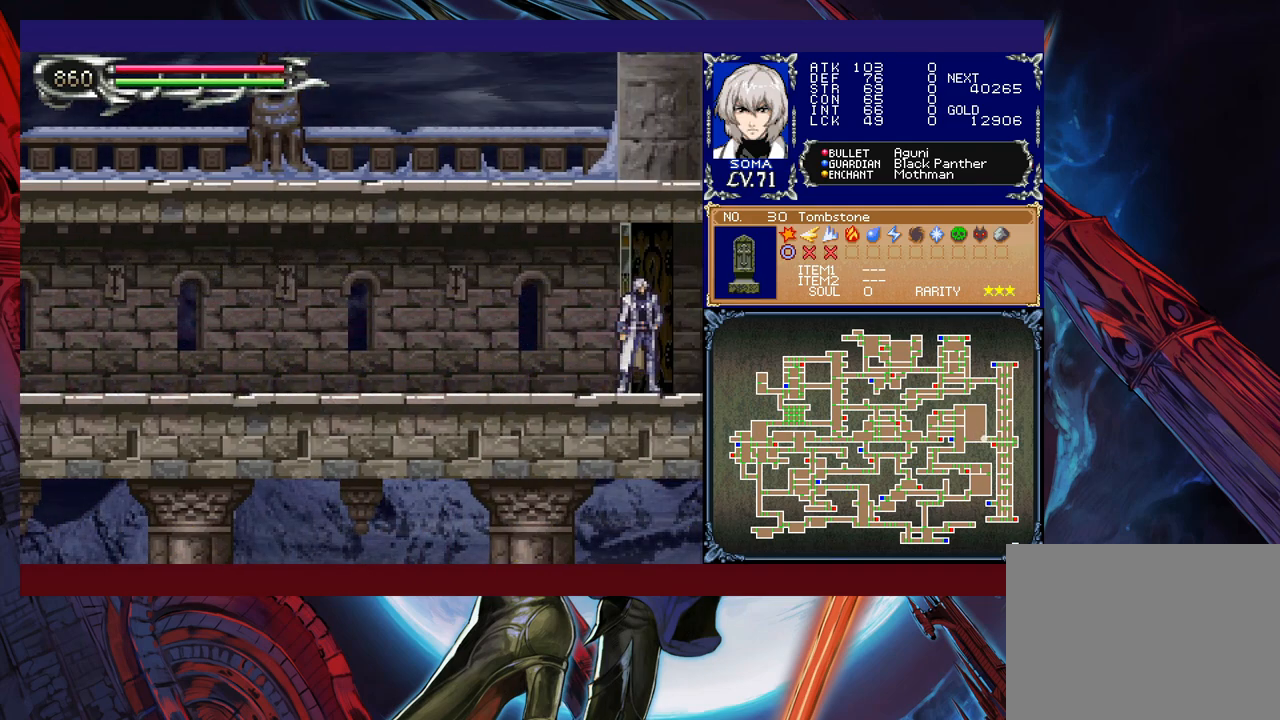
{"buttons": ["R1"], "left_stick": "left", "events": [[200, "left_stick", "center"], [317, "left_stick", "left"]]}
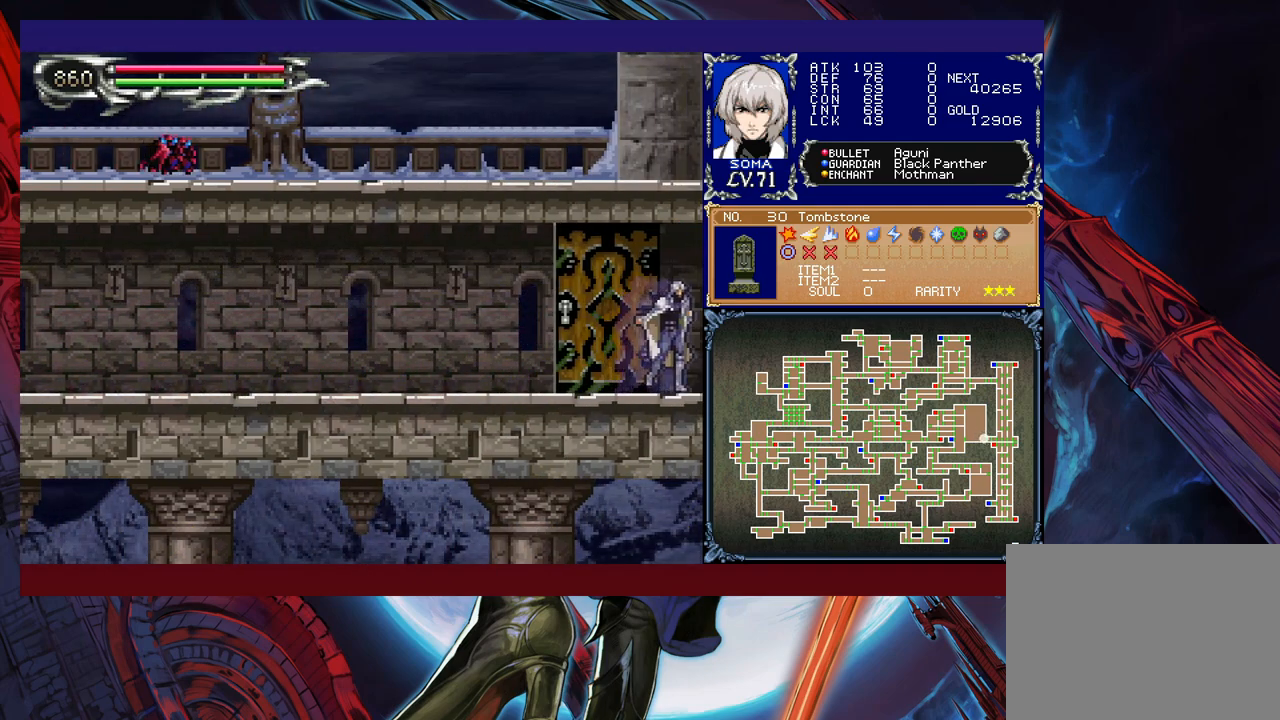
{"buttons": ["R1"], "left_stick": "left", "events": []}
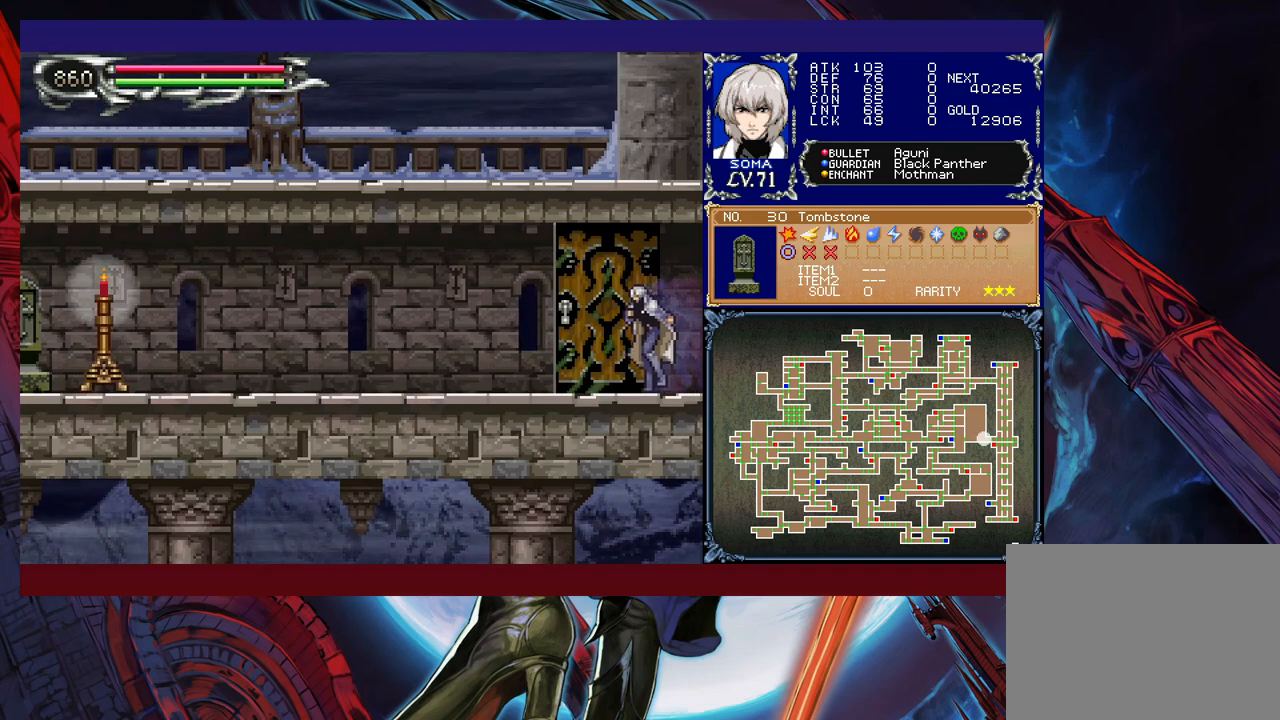
{"buttons": ["R1"], "left_stick": "left", "events": [[17, "left_stick", "up-left"], [117, "left_stick", "center"], [267, "left_stick", "left"]]}
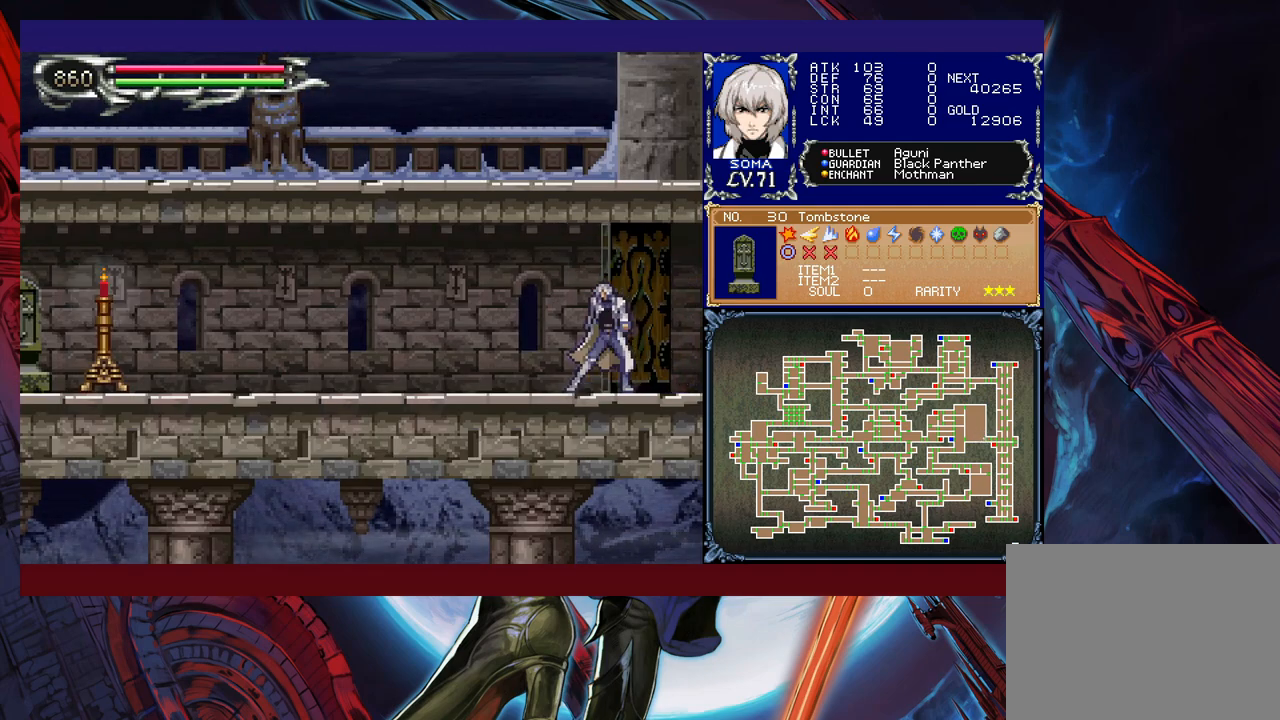
{"buttons": ["R1"], "left_stick": "left", "events": []}
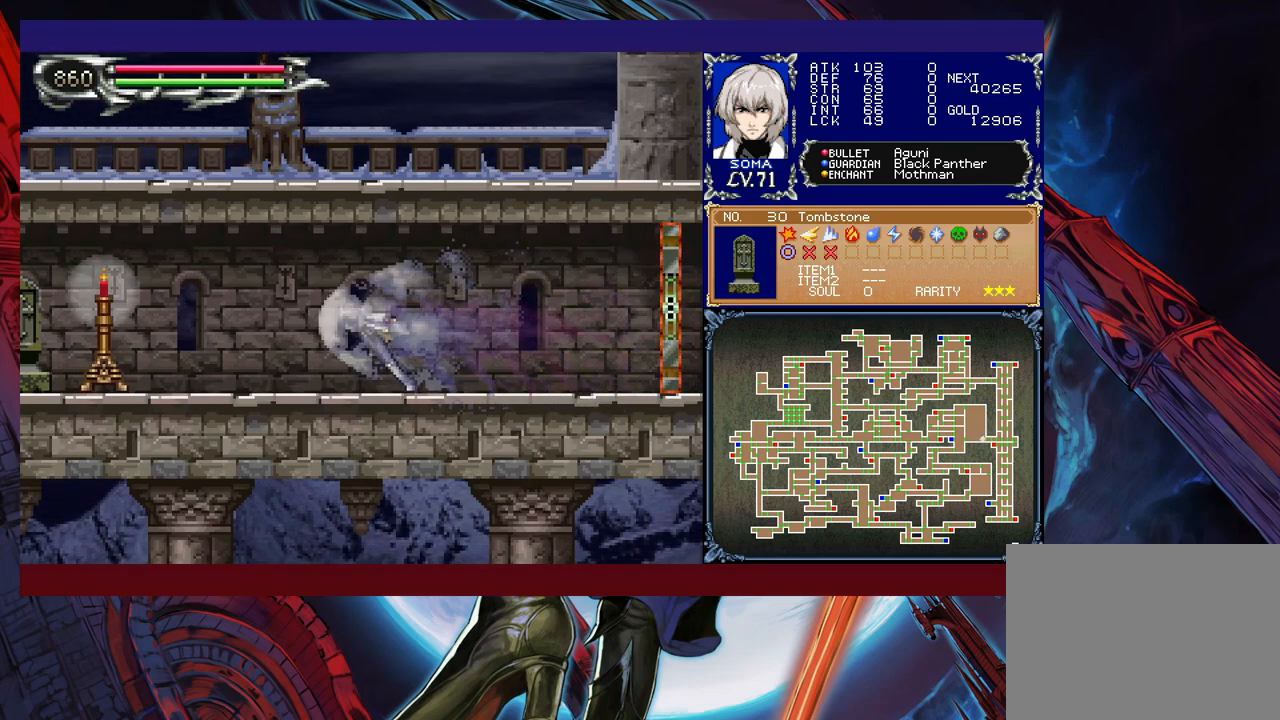
{"buttons": ["R1"], "left_stick": "left", "events": [[200, "B", "down"], [217, "A", "down"], [217, "B", "up"], [267, "A", "up"]]}
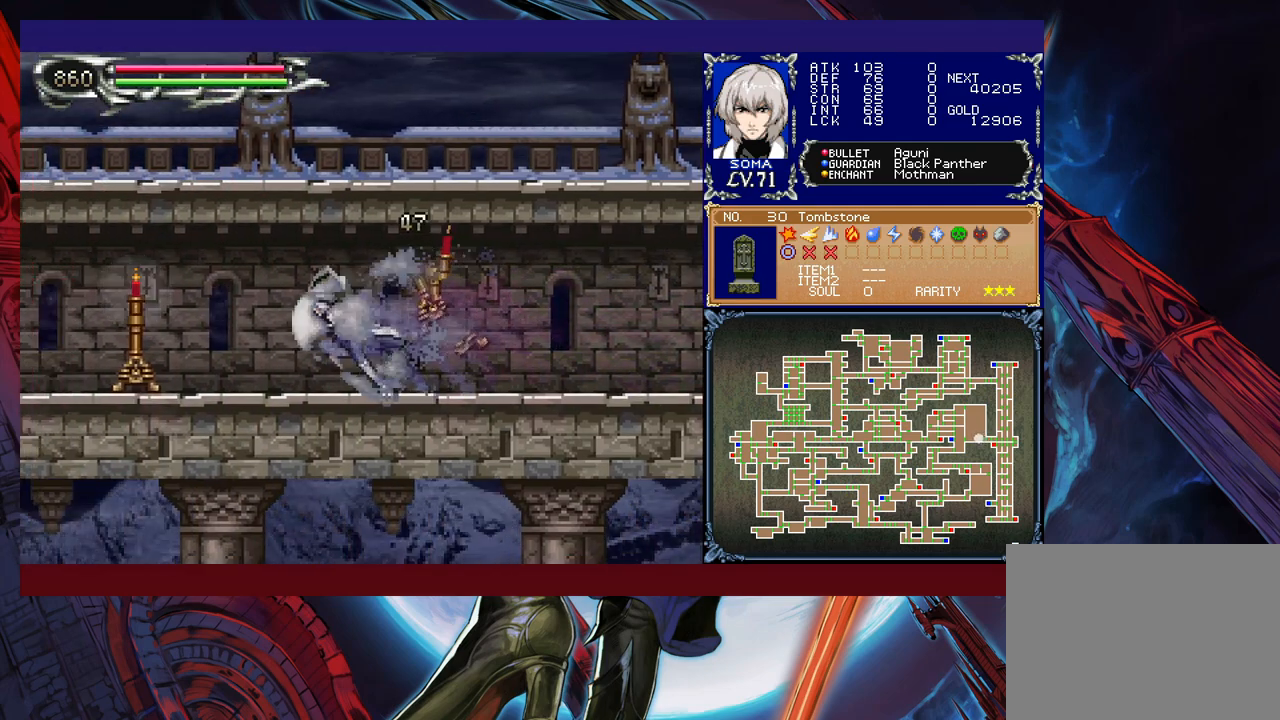
{"buttons": ["R1"], "left_stick": "left", "events": []}
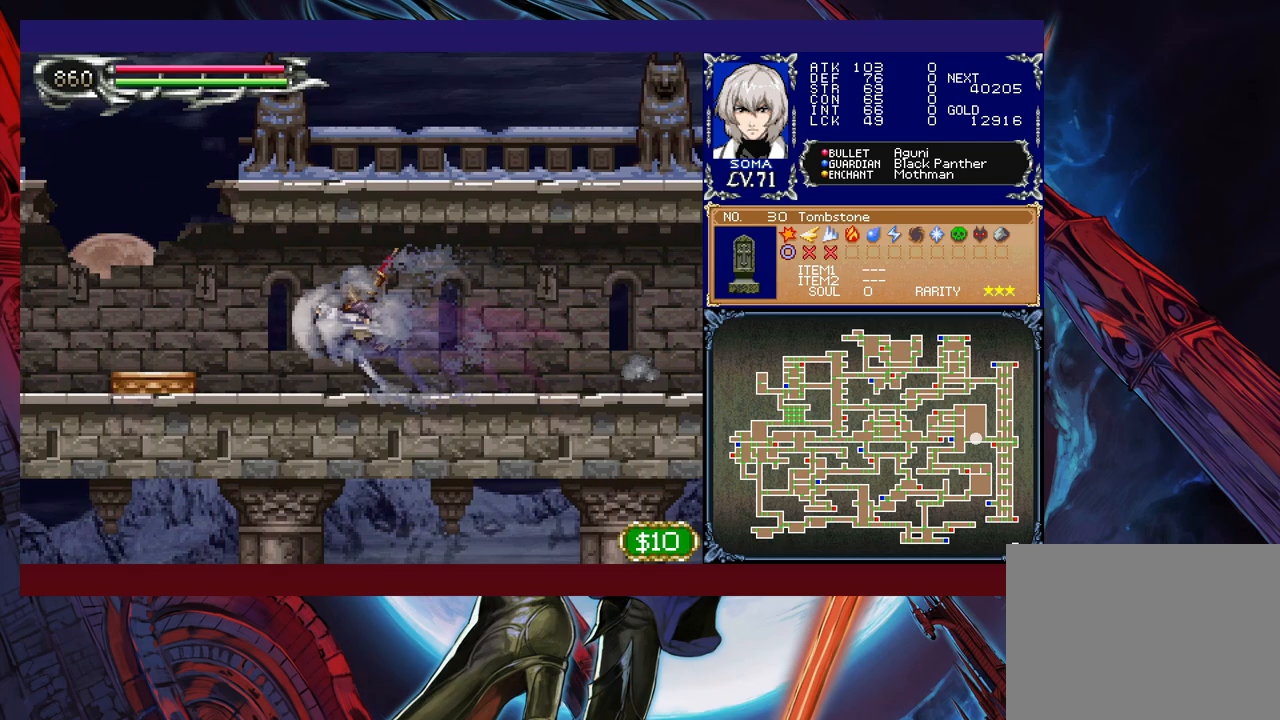
{"buttons": ["R1"], "left_stick": "up-left", "events": [[117, "left_stick", "up-left"], [167, "B", "down"], [217, "B", "up"], [217, "Y", "down"], [350, "Y", "up"]]}
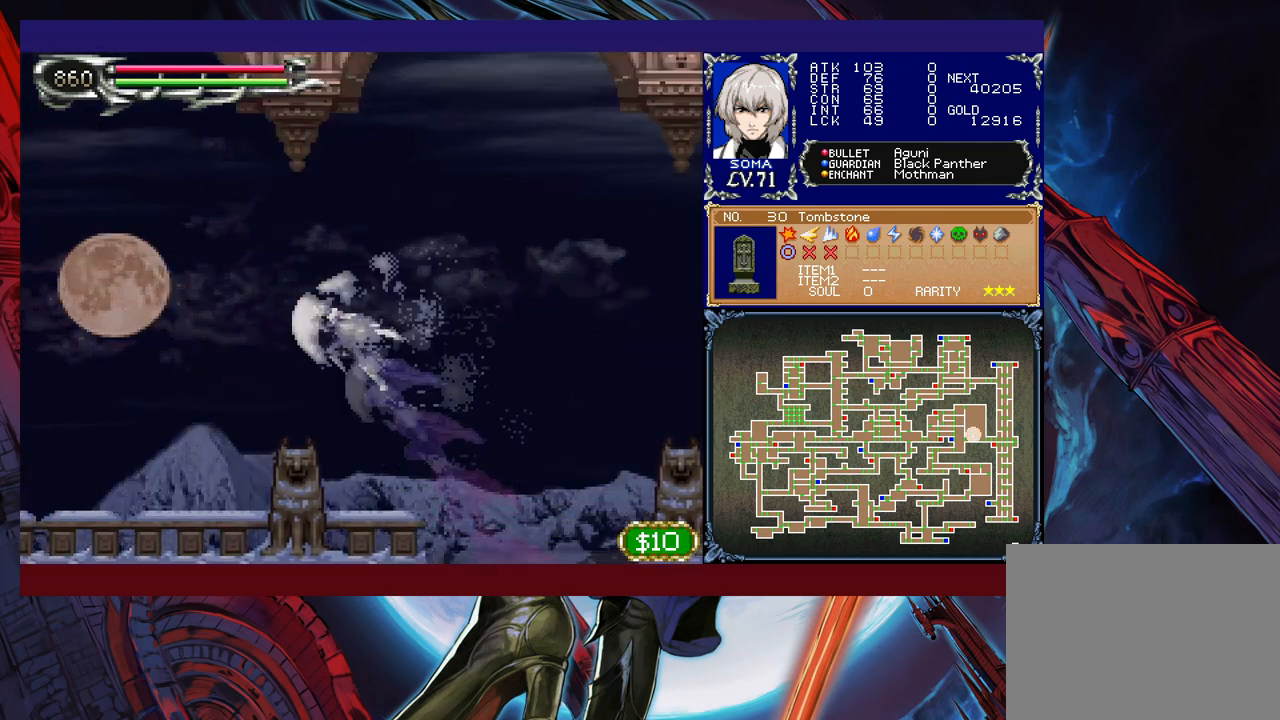
{"buttons": ["R1"], "left_stick": "up-left", "events": []}
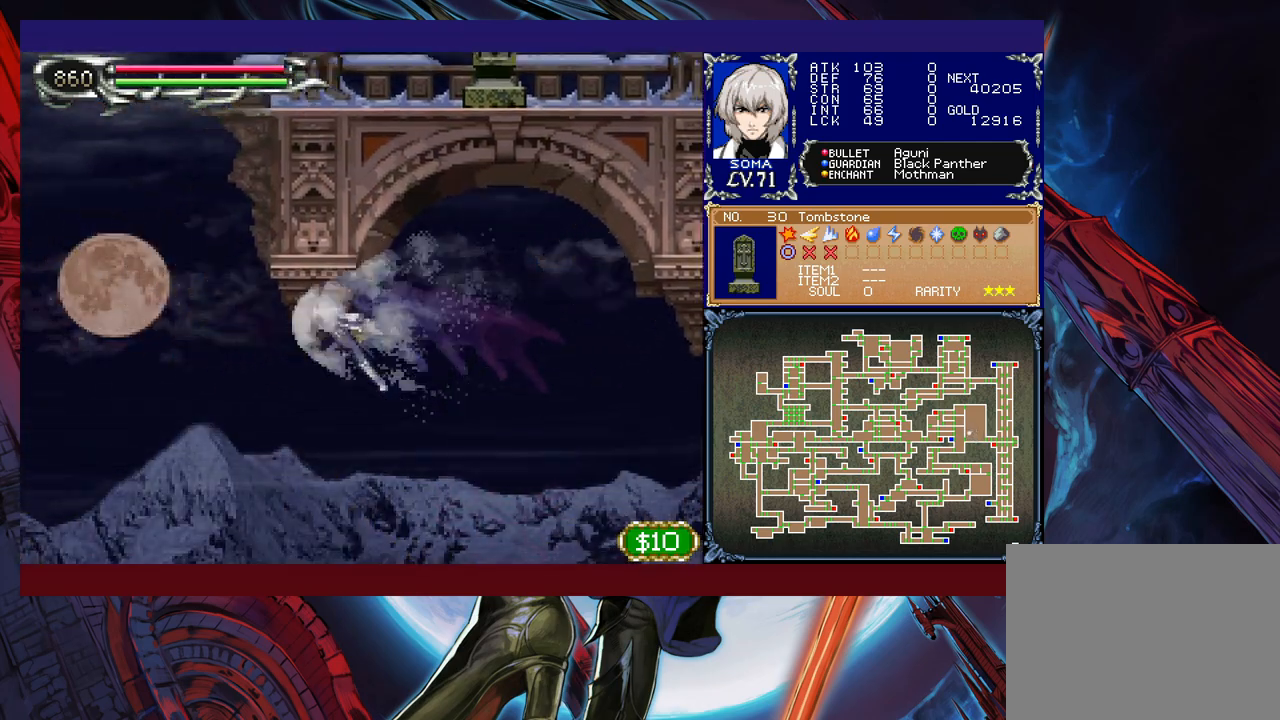
{"buttons": ["R1"], "left_stick": "up-right", "events": [[300, "Y", "down"], [417, "Y", "up"], [450, "left_stick", "up-right"]]}
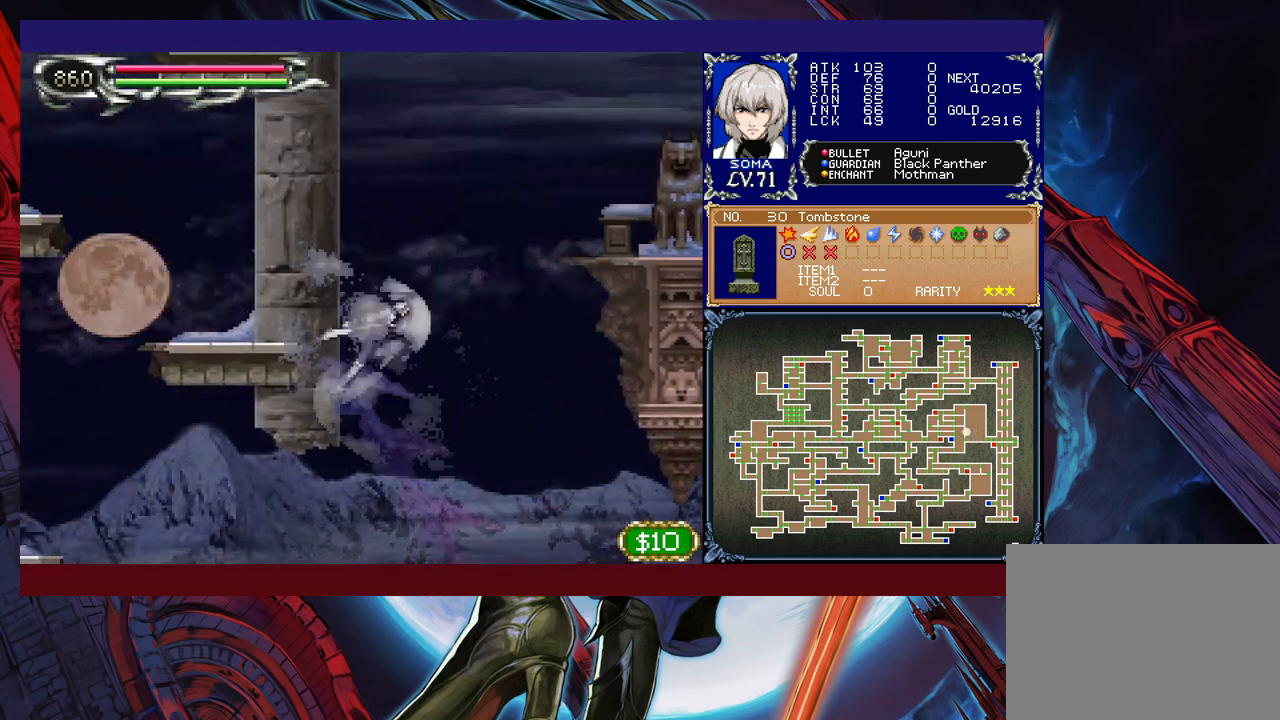
{"buttons": ["R1"], "left_stick": "right", "events": [[217, "left_stick", "up-left"], [367, "left_stick", "right"]]}
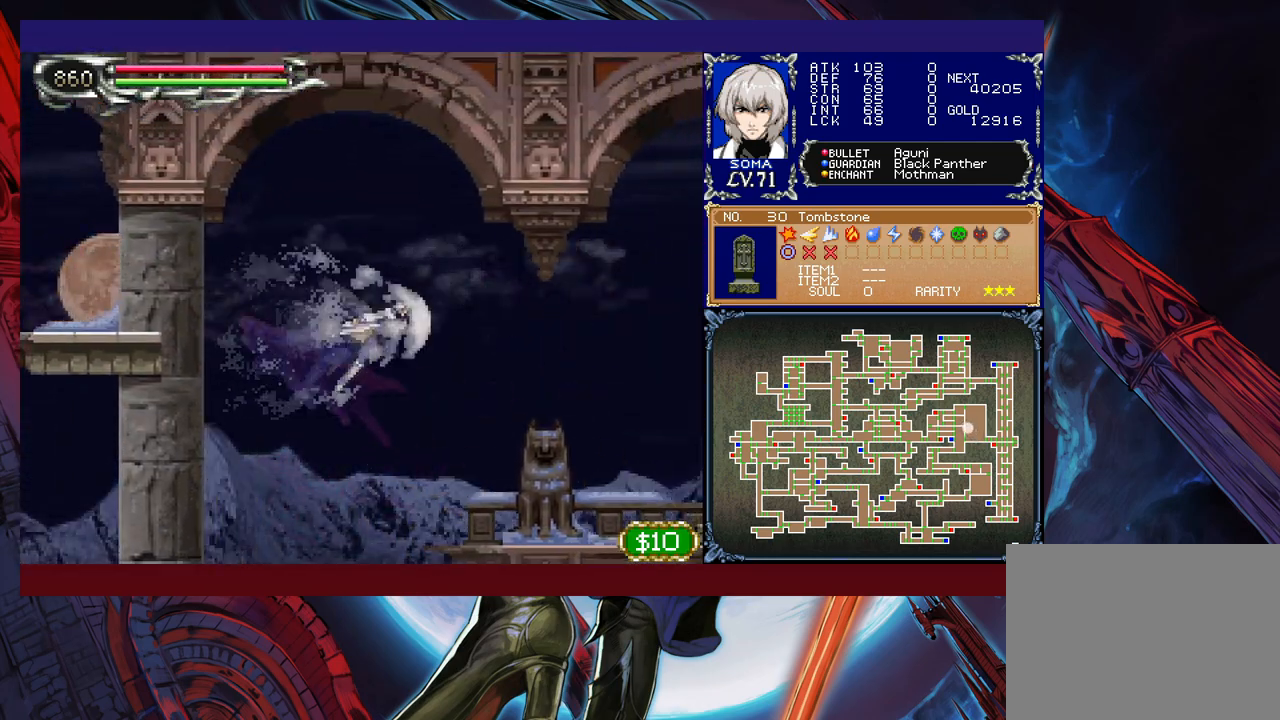
{"buttons": ["R1"], "left_stick": "right", "events": [[267, "A", "down"], [367, "A", "up"]]}
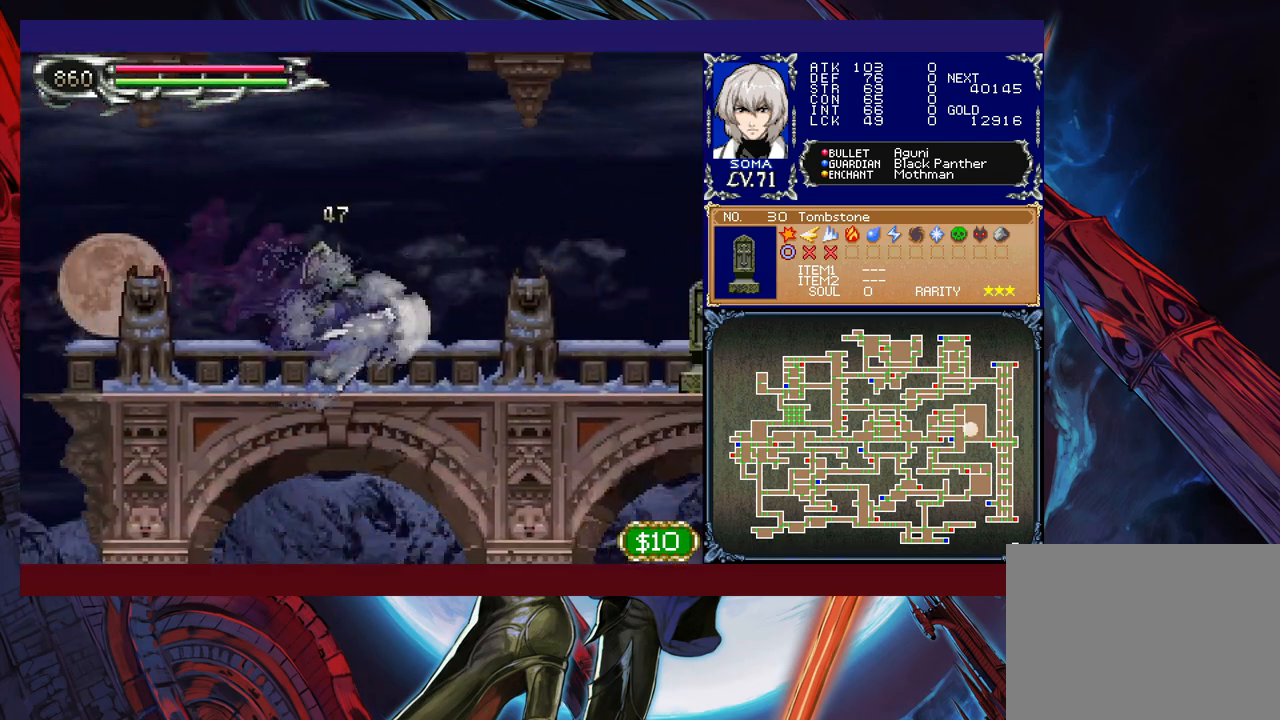
{"buttons": ["R1"], "left_stick": "right", "events": [[200, "B", "down"], [217, "A", "down"], [217, "B", "up"], [267, "A", "up"]]}
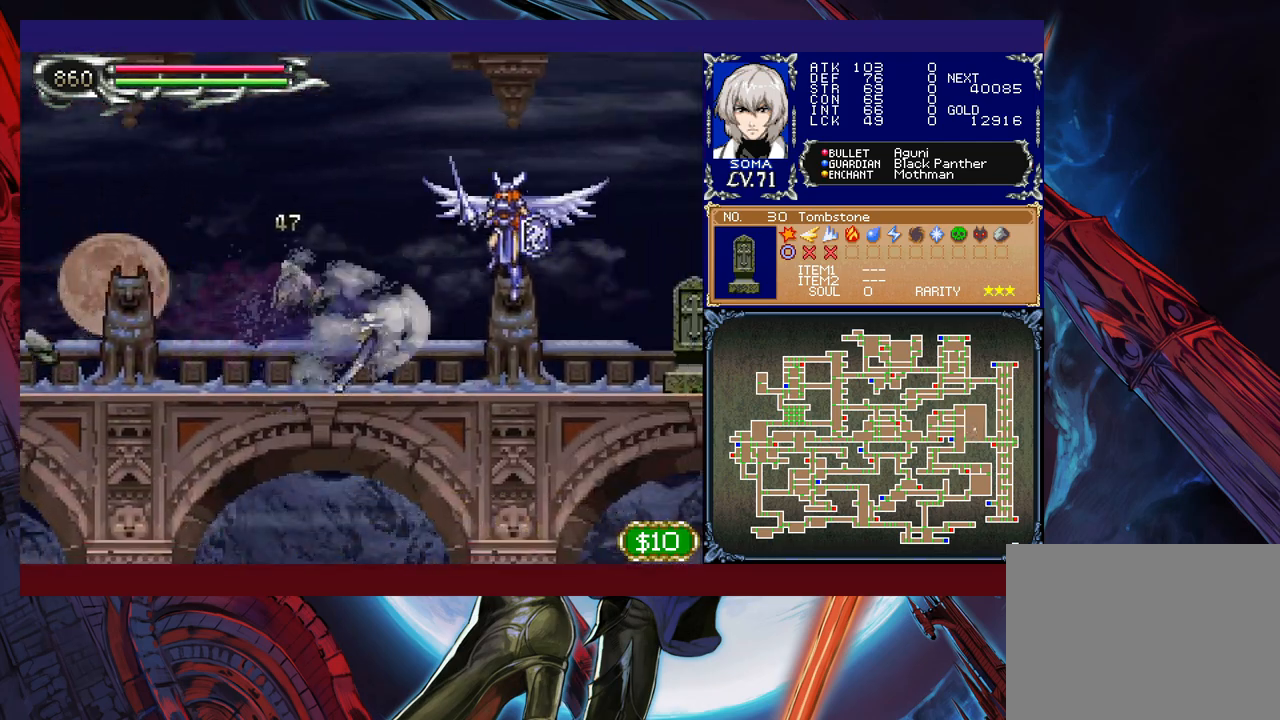
{"buttons": ["R1"], "left_stick": "right", "events": [[17, "B", "down"], [50, "A", "down"], [50, "B", "up"], [117, "A", "up"], [317, "B", "down"], [350, "A", "down"], [350, "B", "up"], [417, "A", "up"]]}
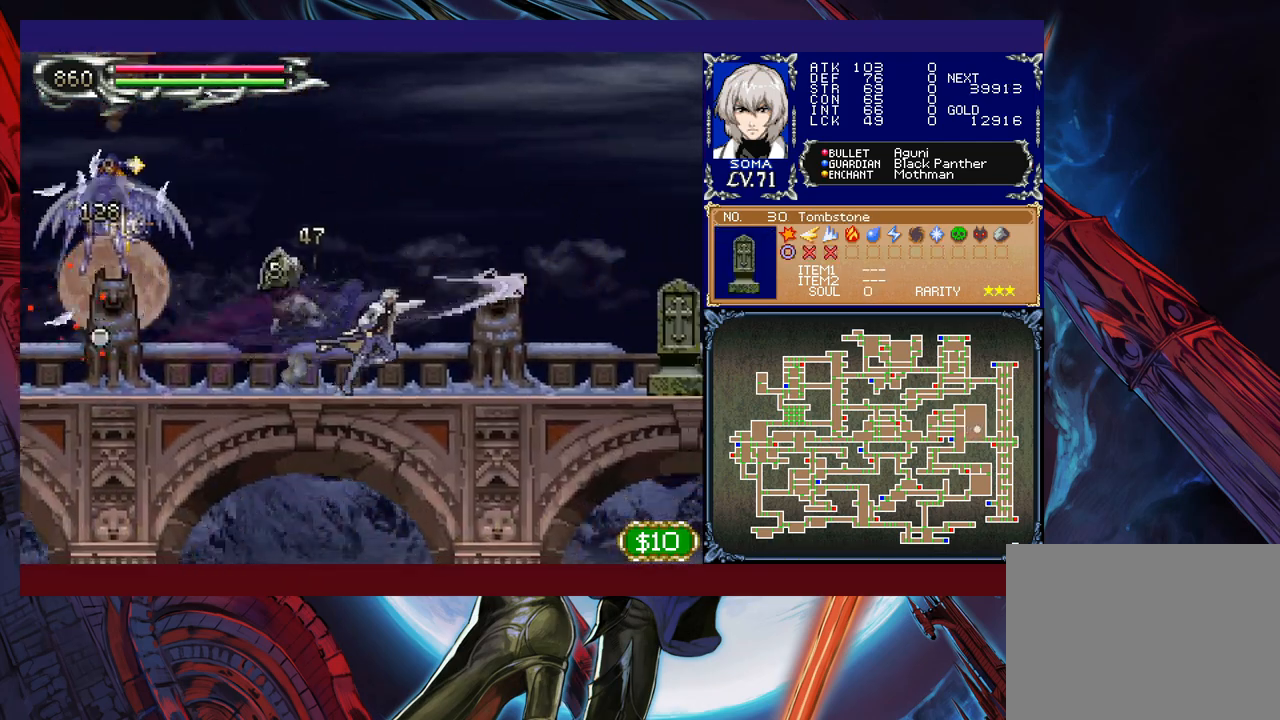
{"buttons": ["A", "R1"], "left_stick": "right", "events": [[200, "B", "down"], [217, "A", "down"], [217, "B", "up"], [267, "A", "up"], [467, "B", "down"], [500, "A", "down"], [500, "B", "up"]]}